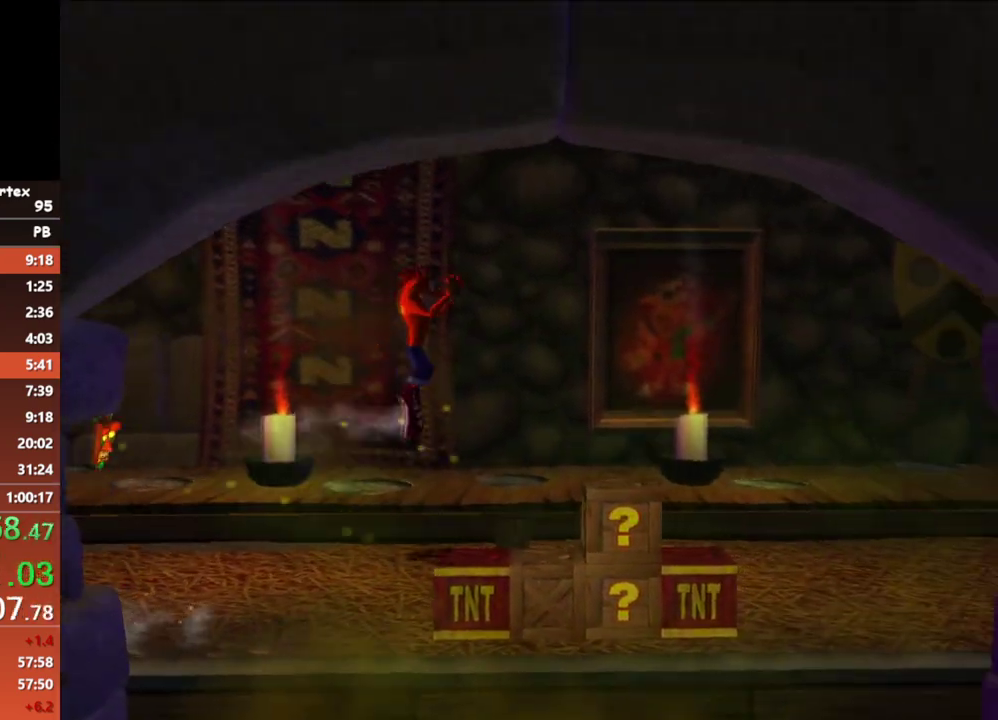
Gameplay with a controller (Xbox layout); each line is a JSON object with the inputs held at the frame after it. "events" lists button and stick changes between this image and that frame as [ms after this image, input, new state], when the widget could be followed in between. Not read: L3 R3 right_stick.
{"buttons": [], "left_stick": "right", "events": []}
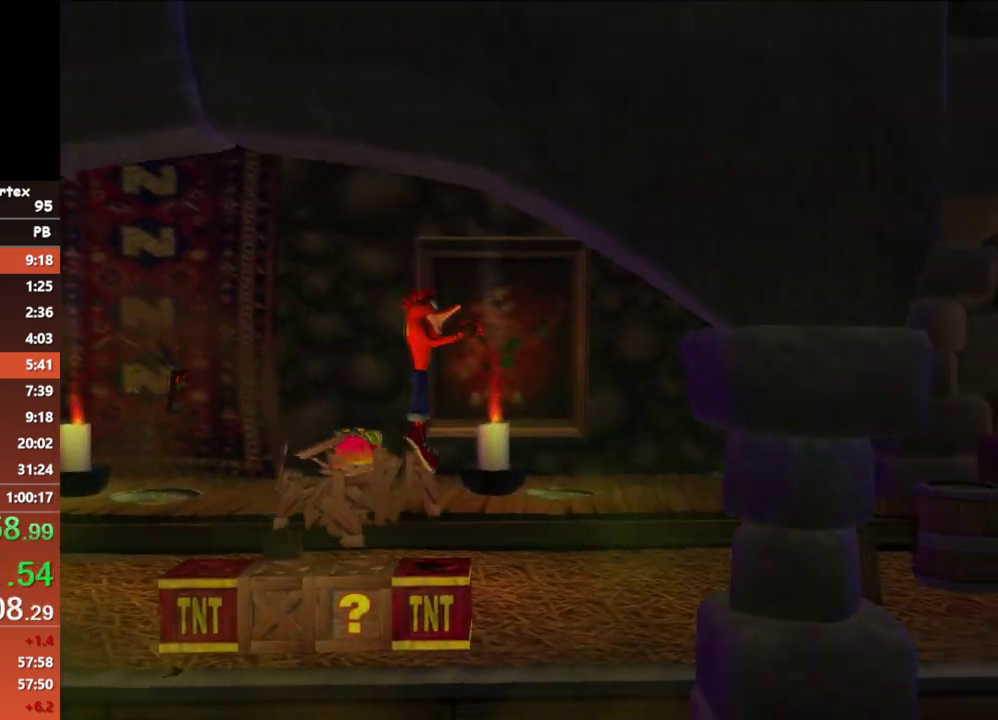
{"buttons": [], "left_stick": "right", "events": []}
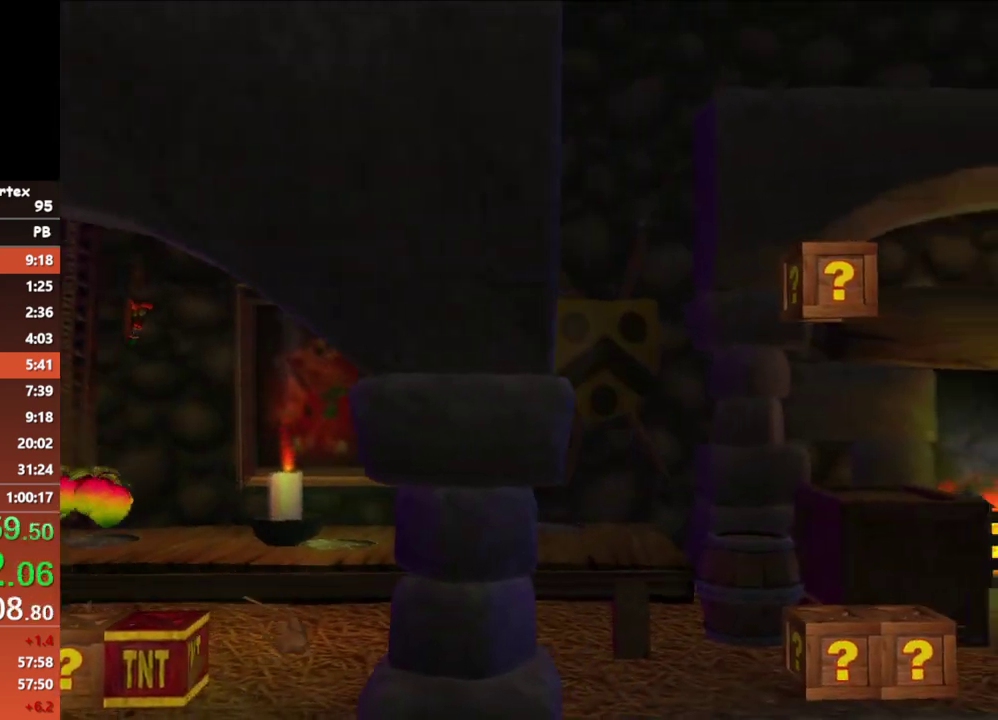
{"buttons": [], "left_stick": "right", "events": [[317, "B", "down"], [467, "B", "up"]]}
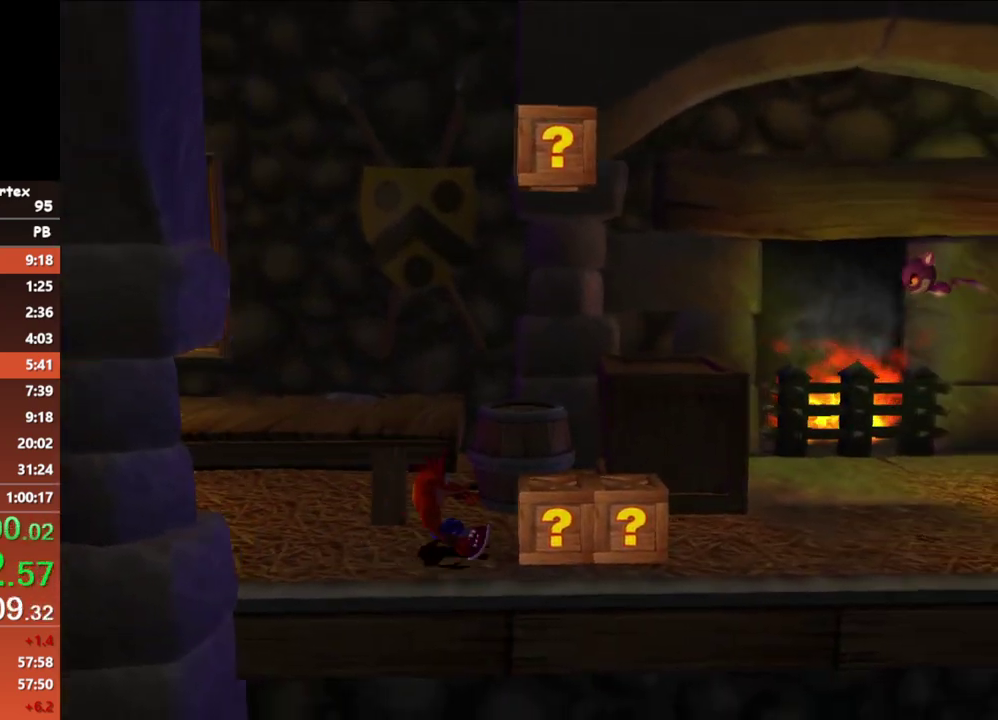
{"buttons": [], "left_stick": "right", "events": [[317, "B", "down"], [433, "B", "up"]]}
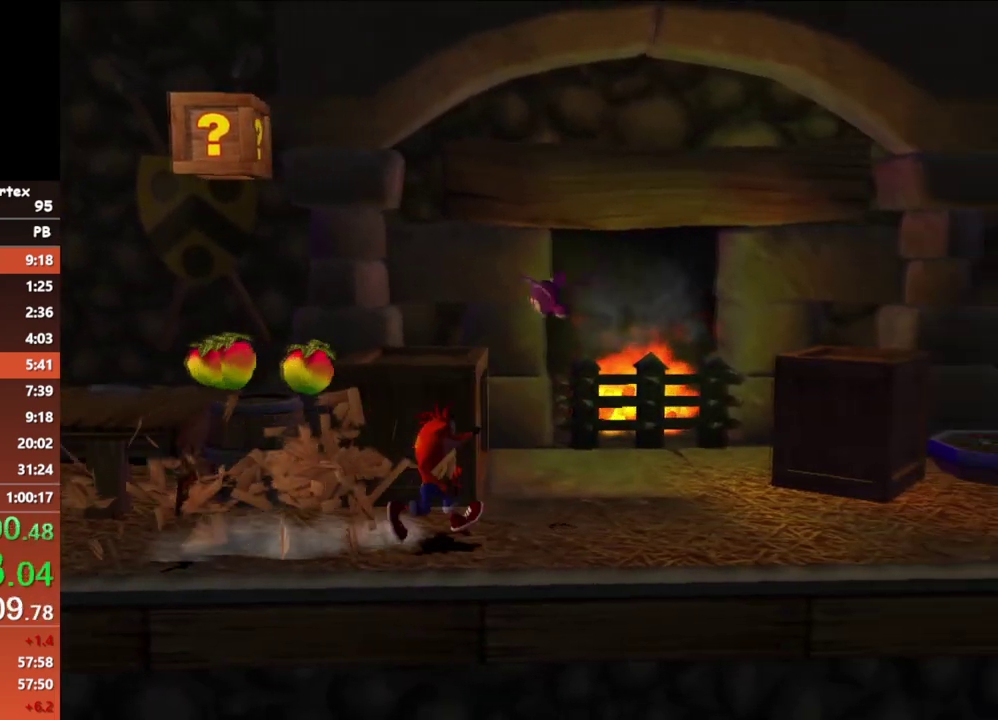
{"buttons": [], "left_stick": "right", "events": [[317, "B", "down"], [450, "B", "up"]]}
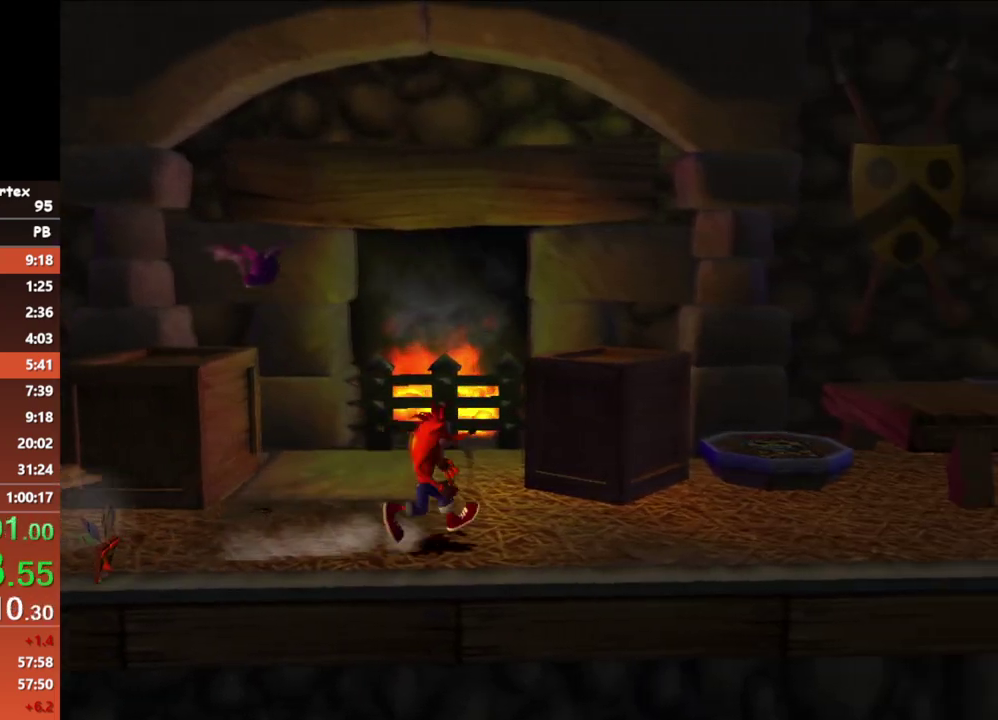
{"buttons": [], "left_stick": "right", "events": [[333, "B", "down"], [467, "B", "up"]]}
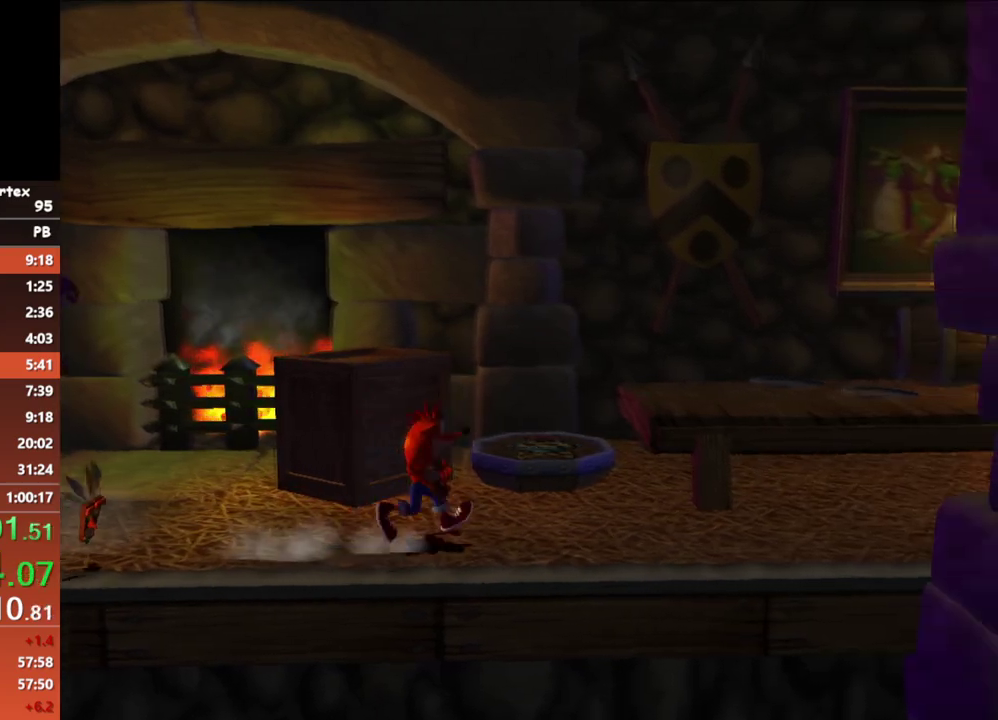
{"buttons": [], "left_stick": "right", "events": [[317, "B", "down"], [483, "B", "up"]]}
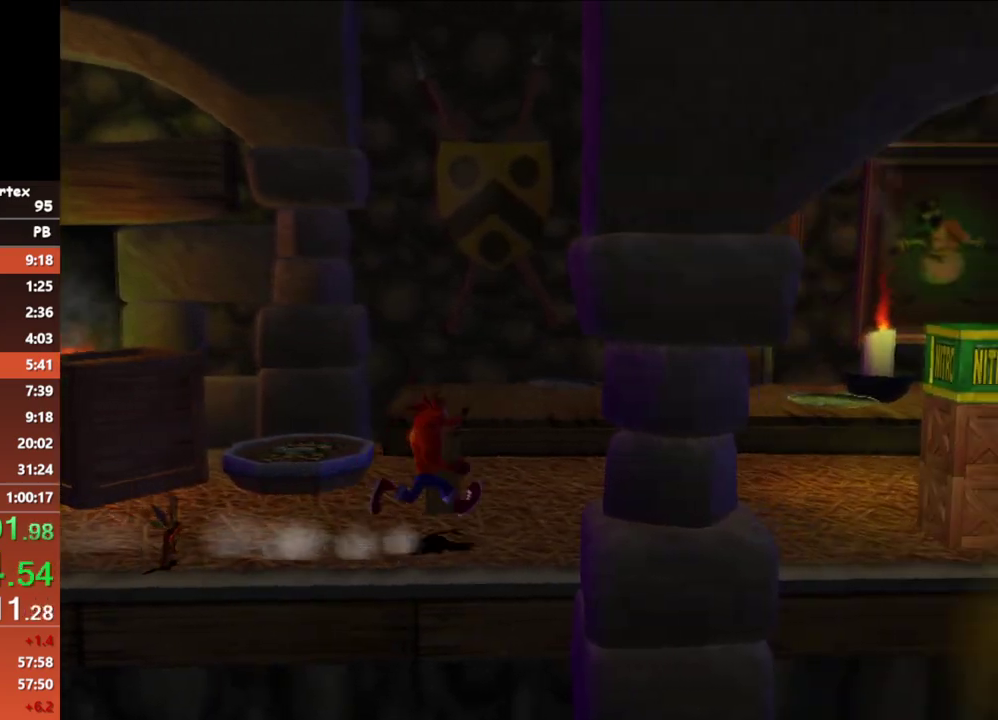
{"buttons": [], "left_stick": "right", "events": [[350, "B", "down"], [450, "B", "up"]]}
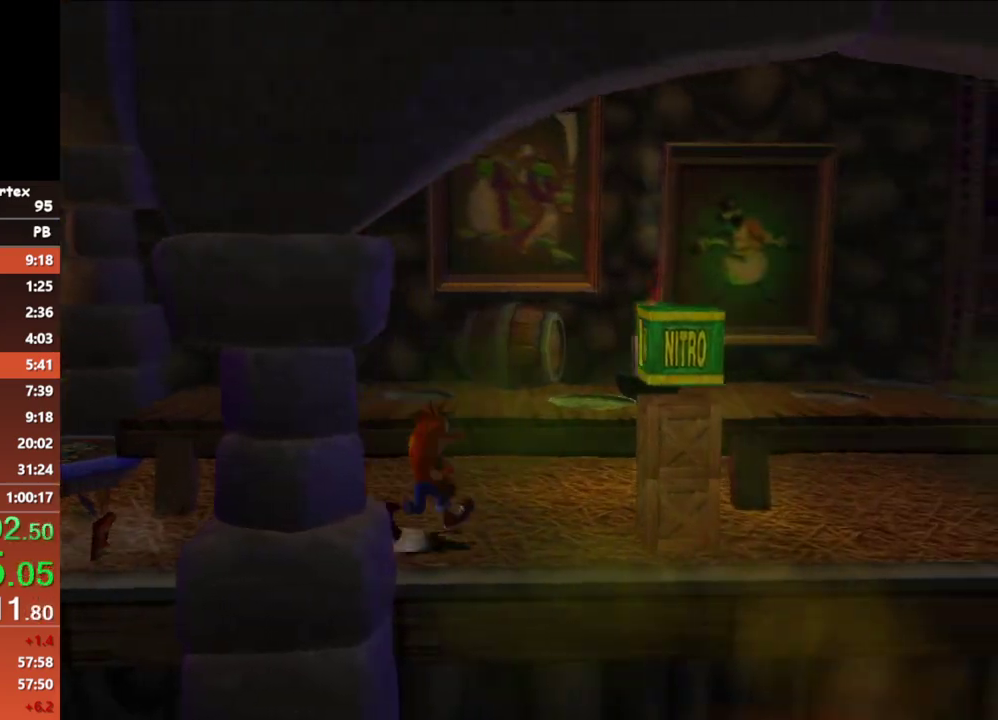
{"buttons": [], "left_stick": "right", "events": [[350, "B", "down"], [467, "B", "up"]]}
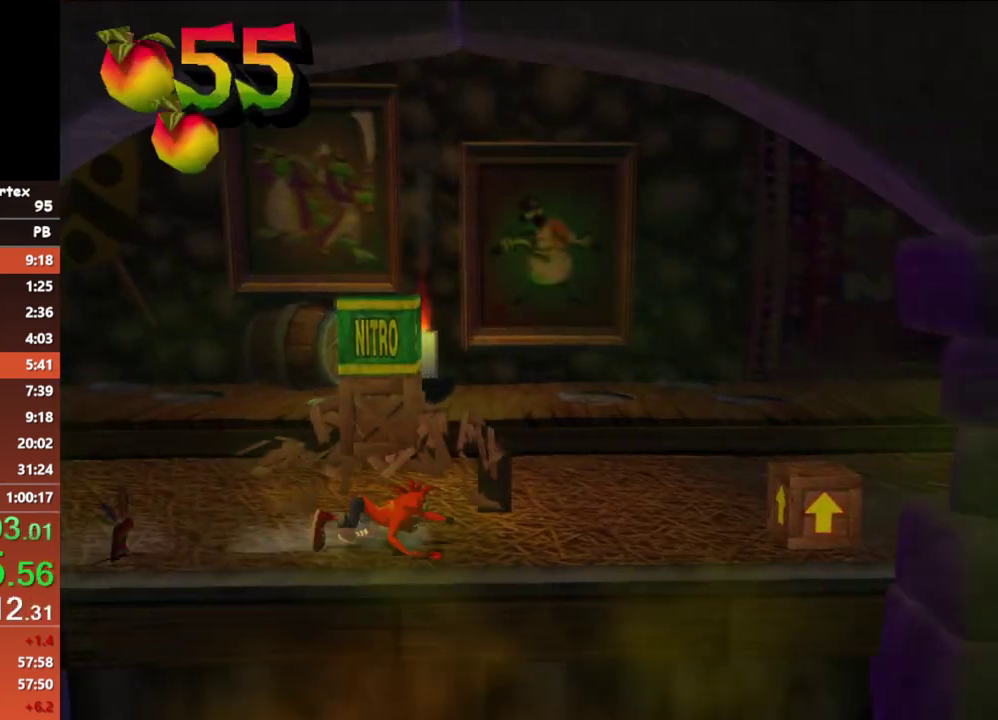
{"buttons": [], "left_stick": "right", "events": []}
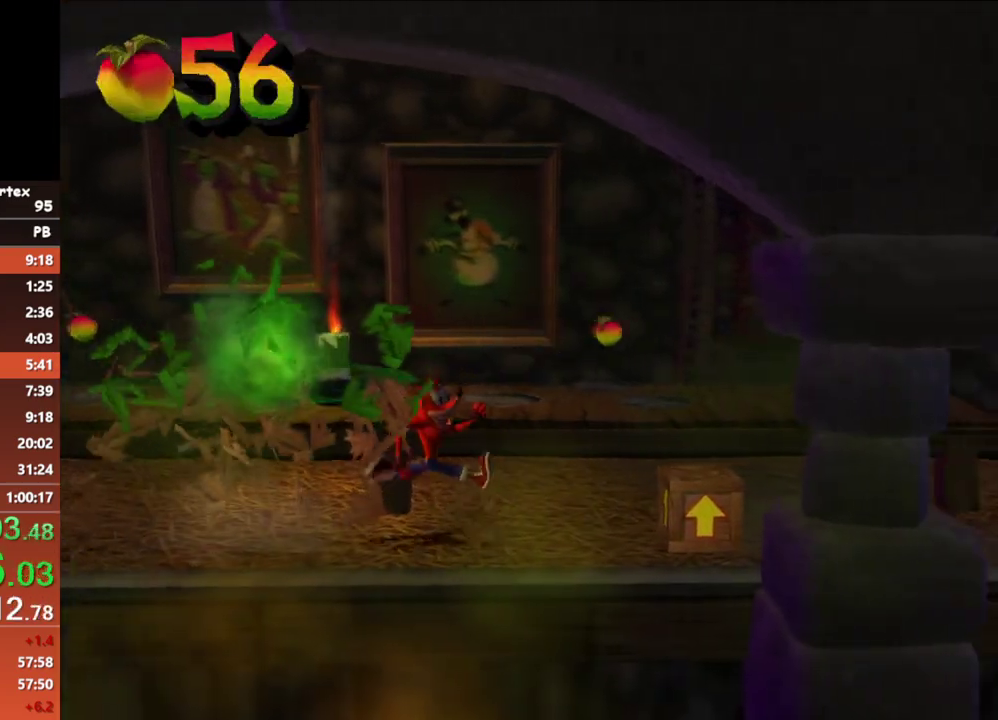
{"buttons": [], "left_stick": "right", "events": [[50, "B", "down"], [167, "B", "up"]]}
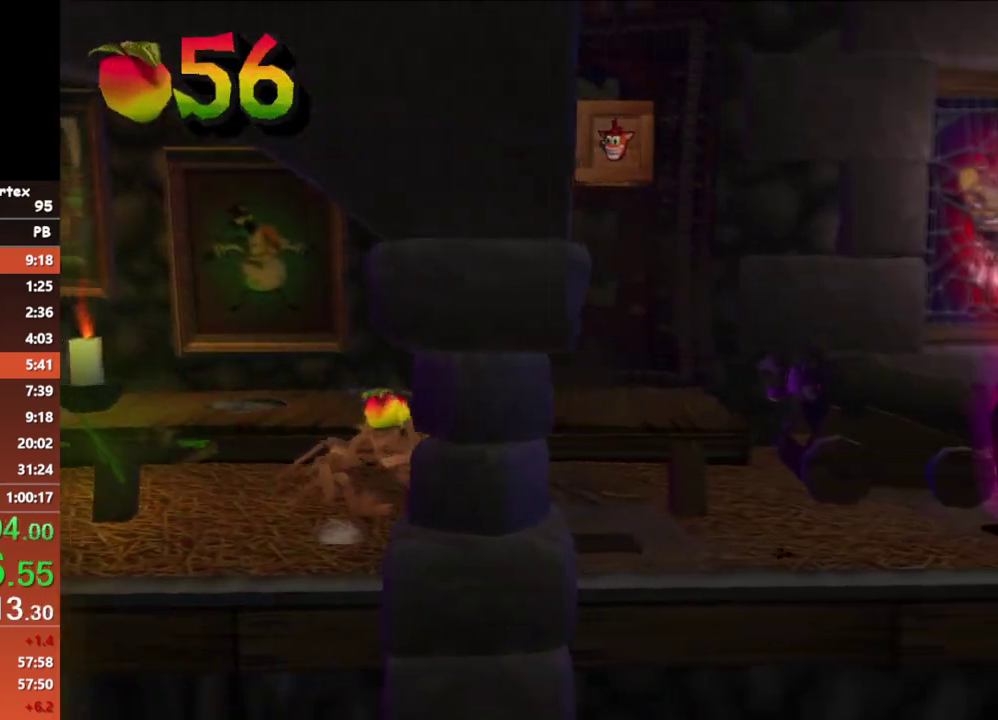
{"buttons": [], "left_stick": "right", "events": [[50, "B", "down"], [167, "B", "up"]]}
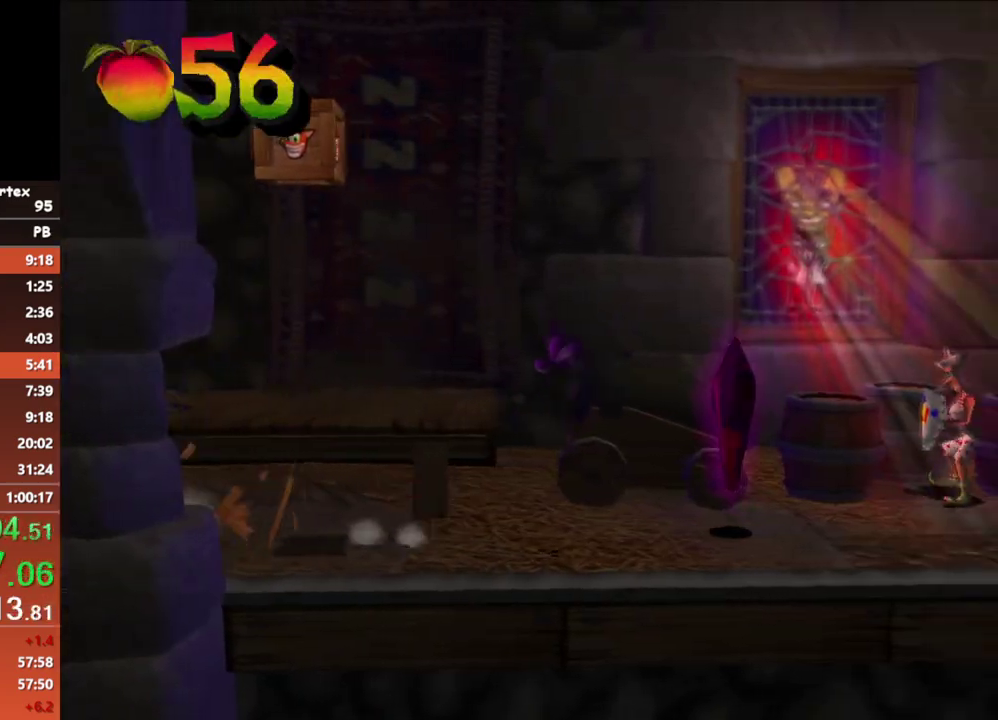
{"buttons": [], "left_stick": "right", "events": [[50, "B", "down"], [183, "B", "up"]]}
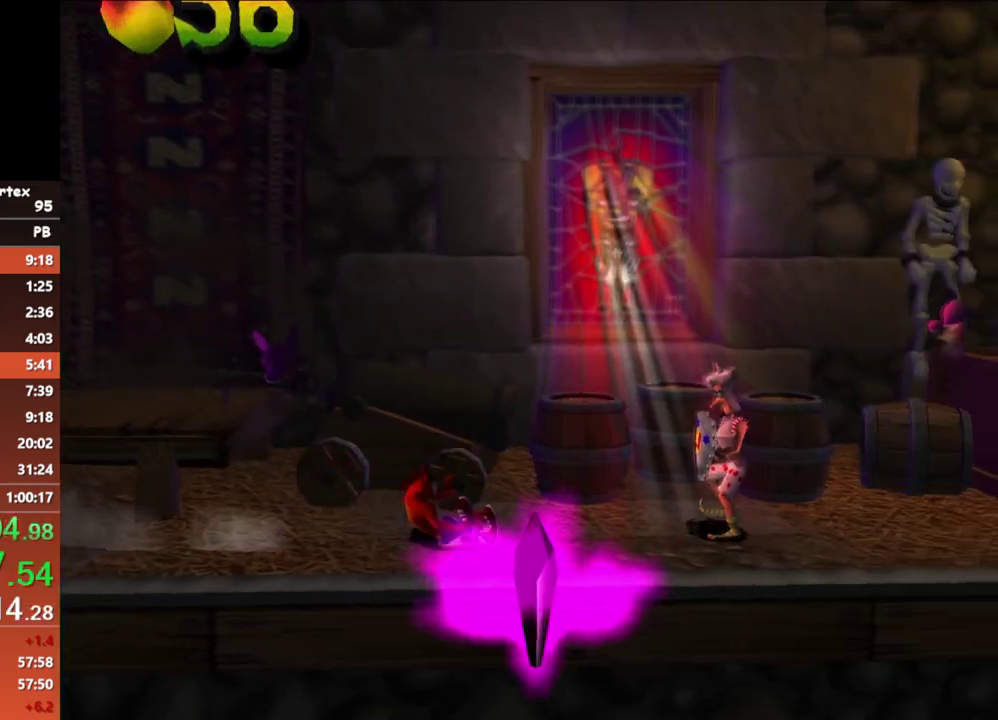
{"buttons": [], "left_stick": "right", "events": [[83, "B", "down"], [217, "B", "up"]]}
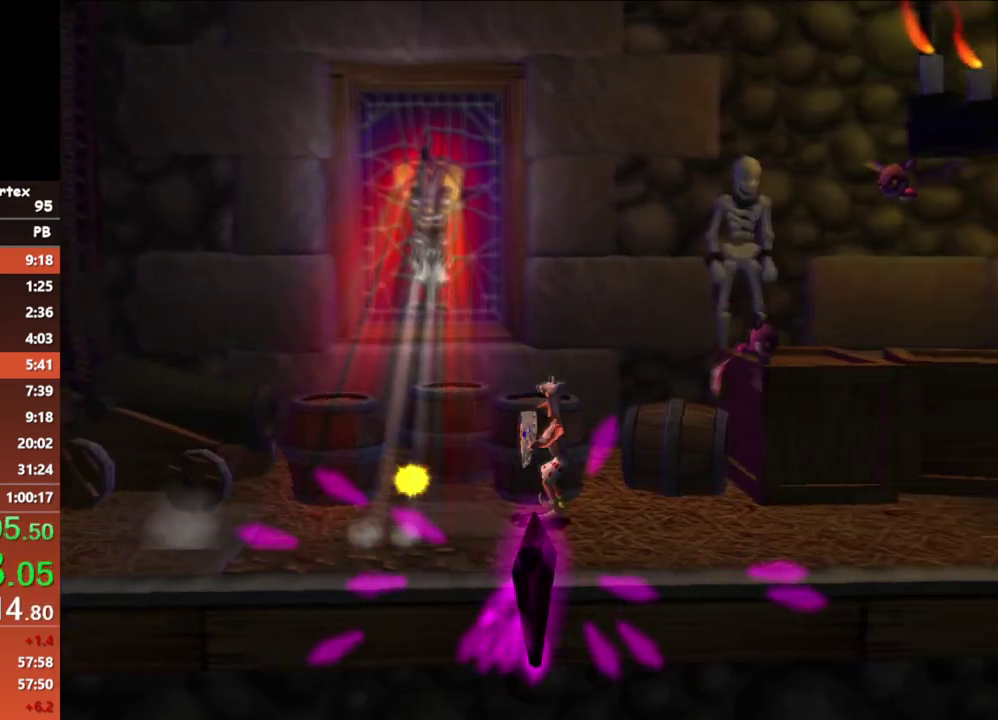
{"buttons": [], "left_stick": "right", "events": [[67, "B", "down"], [200, "B", "up"]]}
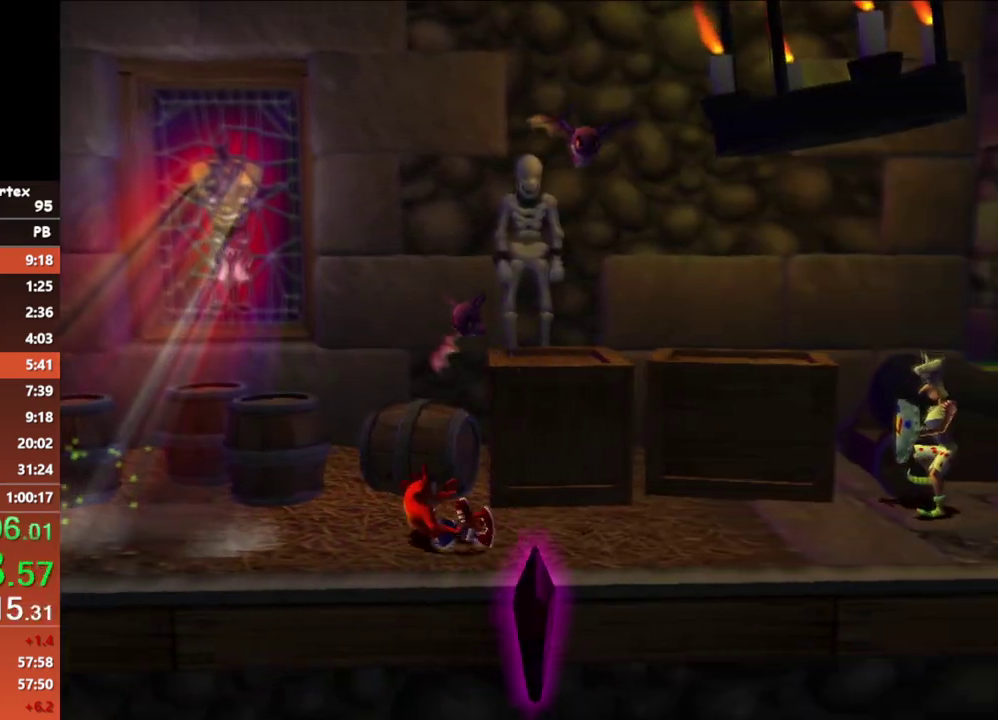
{"buttons": [], "left_stick": "right", "events": [[83, "B", "down"], [233, "B", "up"]]}
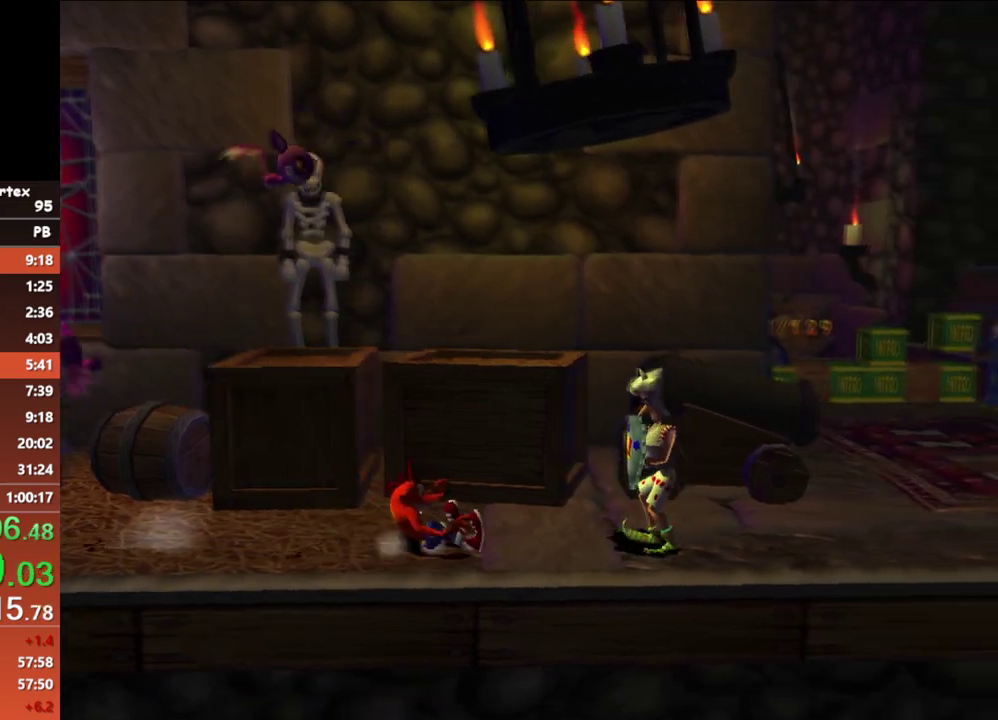
{"buttons": [], "left_stick": "right", "events": [[83, "B", "down"], [217, "B", "up"]]}
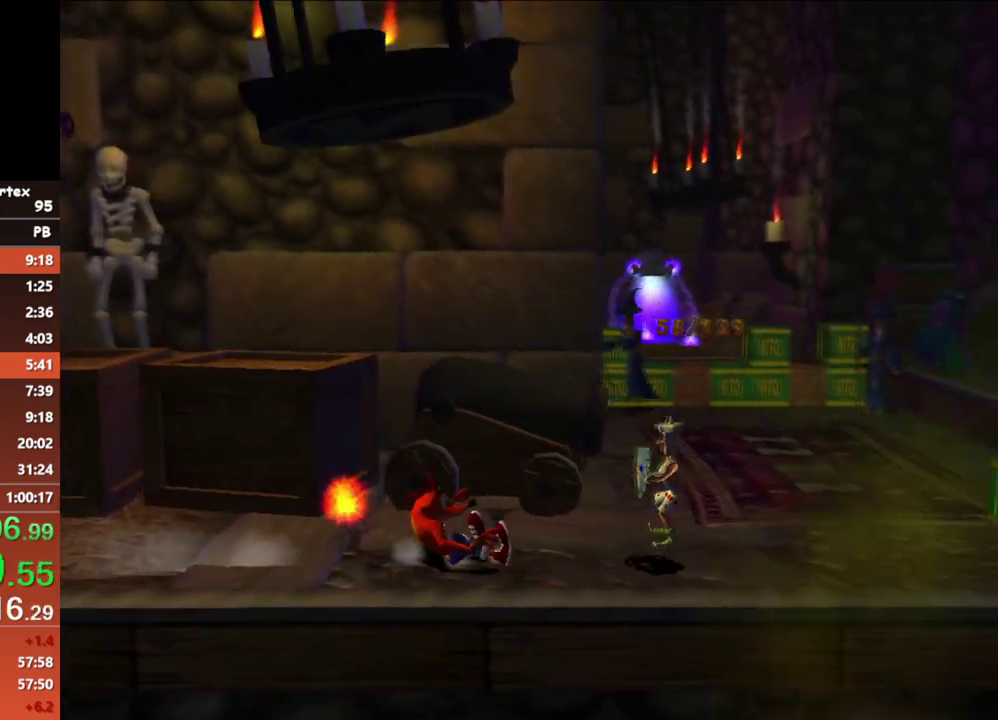
{"buttons": [], "left_stick": "up-right", "events": [[117, "B", "down"], [333, "B", "up"], [433, "left_stick", "up-right"]]}
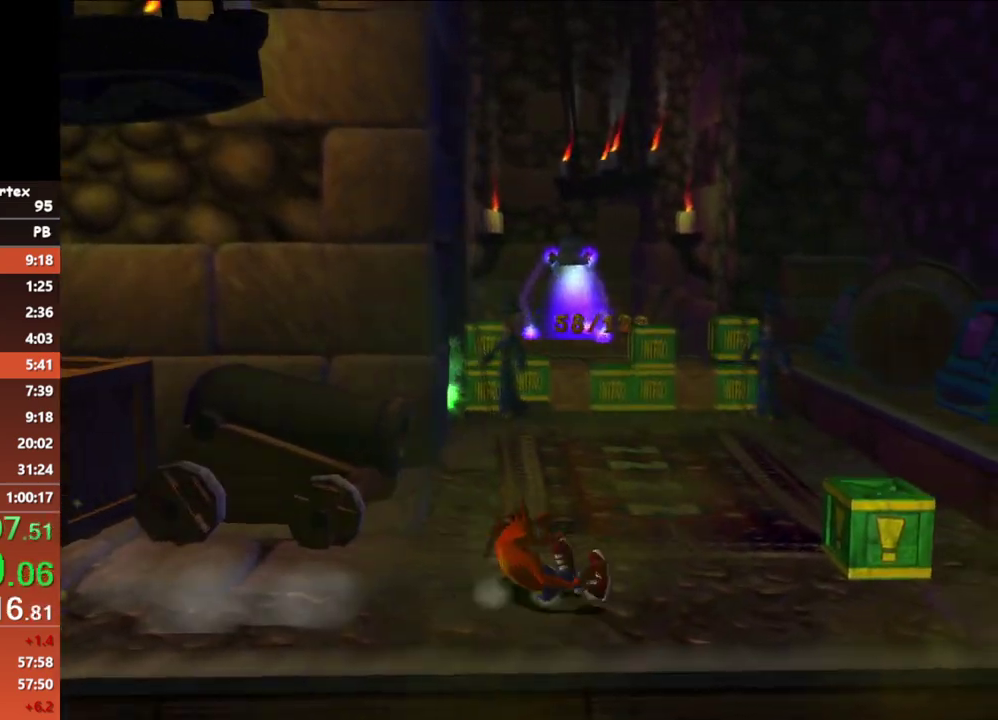
{"buttons": [], "left_stick": "up-right", "events": [[50, "left_stick", "right"], [250, "X", "down"], [300, "left_stick", "up-right"], [350, "X", "up"]]}
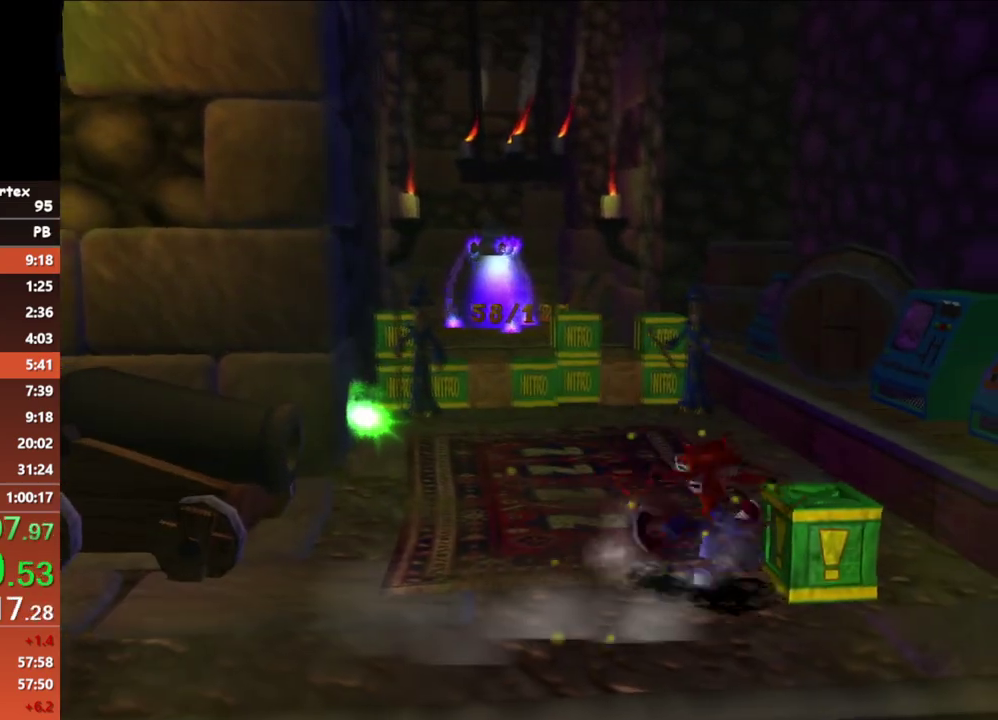
{"buttons": [], "left_stick": "center", "events": [[50, "left_stick", "right"], [117, "left_stick", "center"]]}
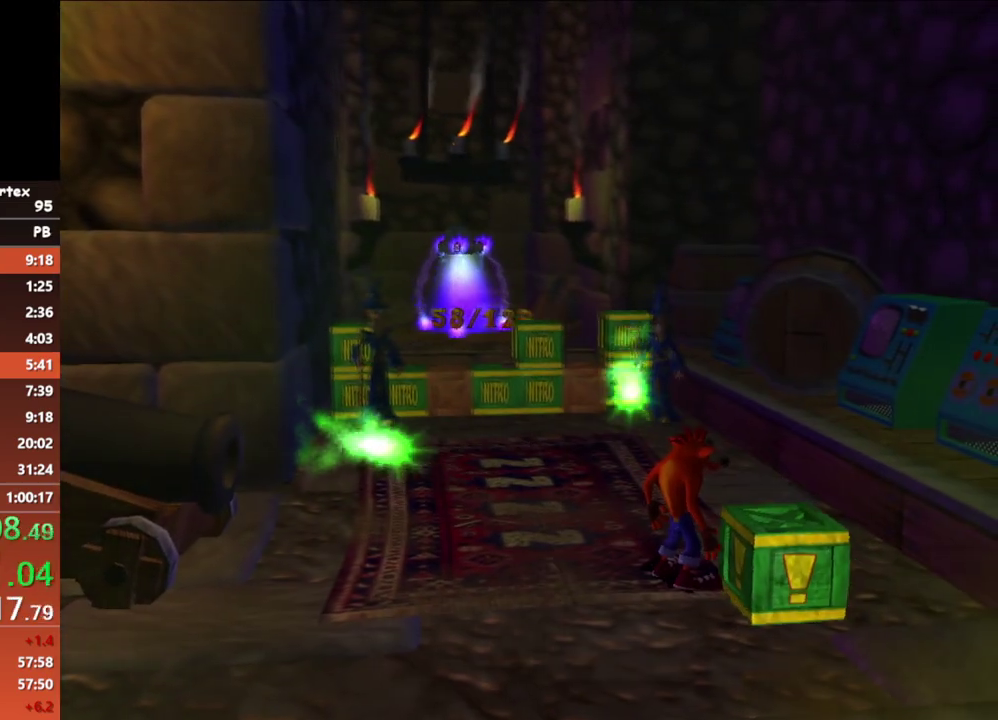
{"buttons": ["A", "X"], "left_stick": "up", "events": [[17, "left_stick", "up"], [67, "B", "down"], [200, "A", "down"], [283, "B", "up"], [300, "X", "down"]]}
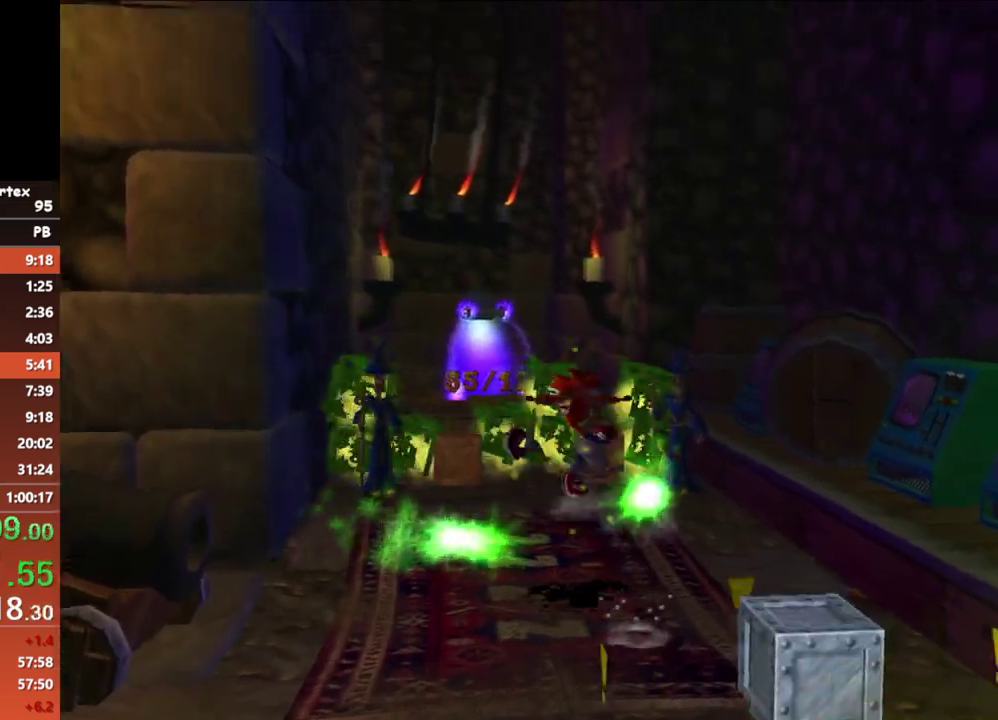
{"buttons": [], "left_stick": "up-left", "events": [[183, "A", "up"], [183, "X", "up"], [217, "left_stick", "up-left"]]}
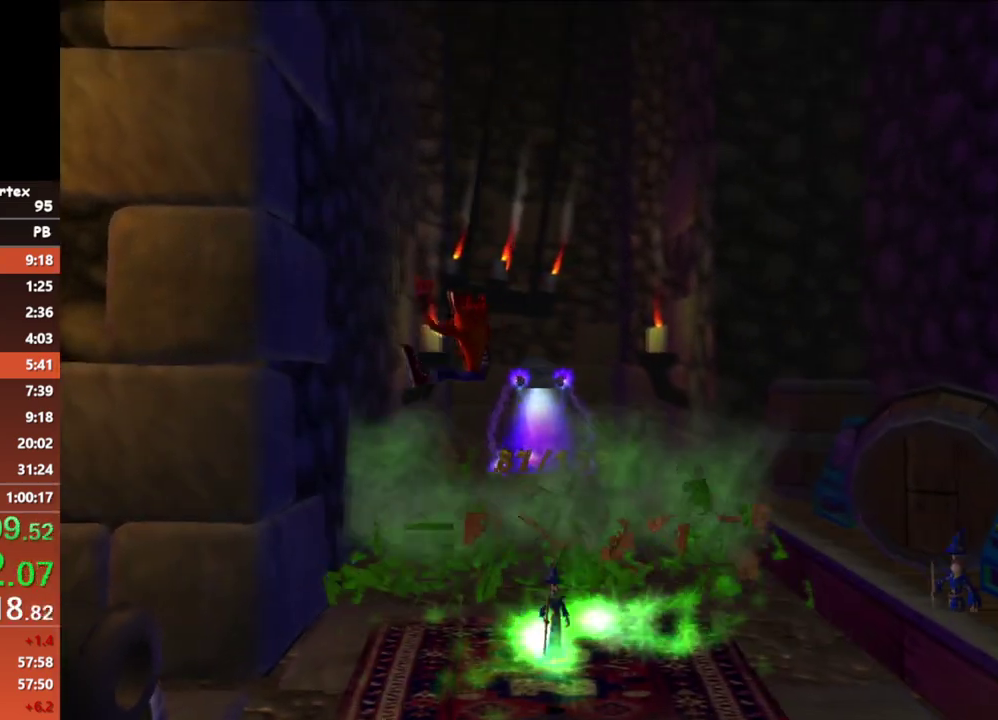
{"buttons": ["B"], "left_stick": "up", "events": [[200, "left_stick", "up"], [367, "B", "down"]]}
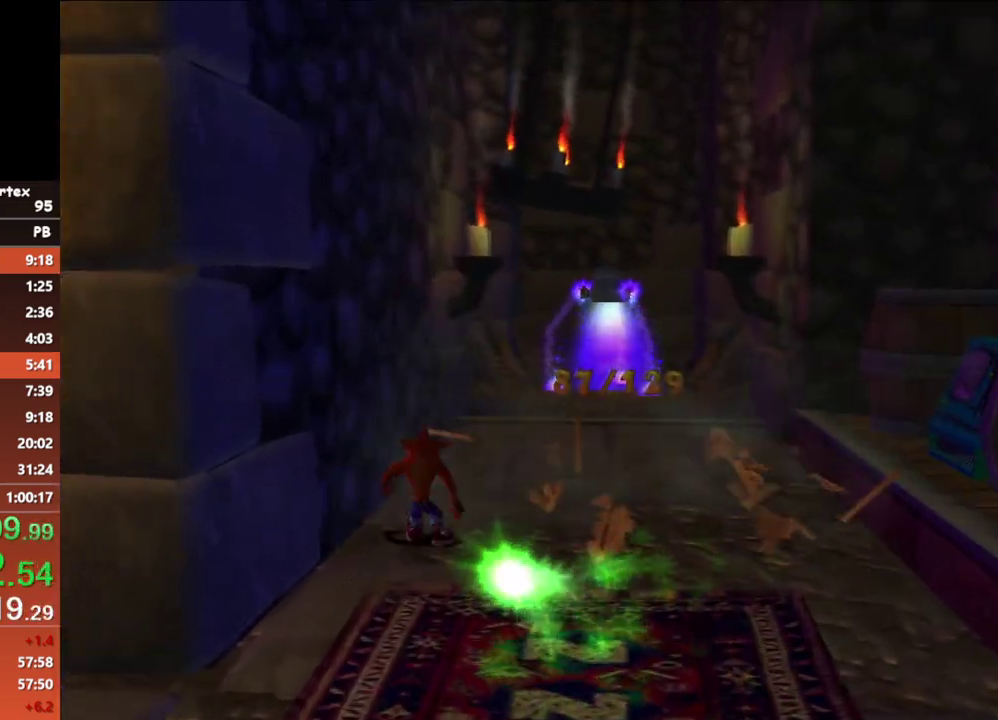
{"buttons": ["B"], "left_stick": "up", "events": [[17, "B", "up"], [367, "B", "down"]]}
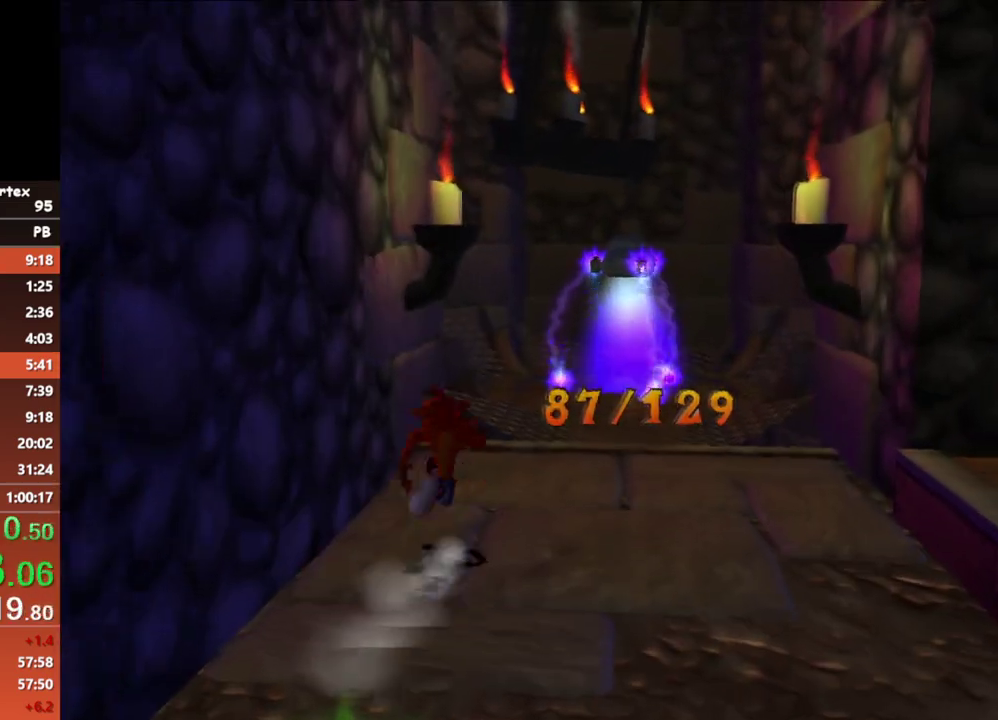
{"buttons": ["B"], "left_stick": "up", "events": [[50, "B", "up"], [400, "B", "down"]]}
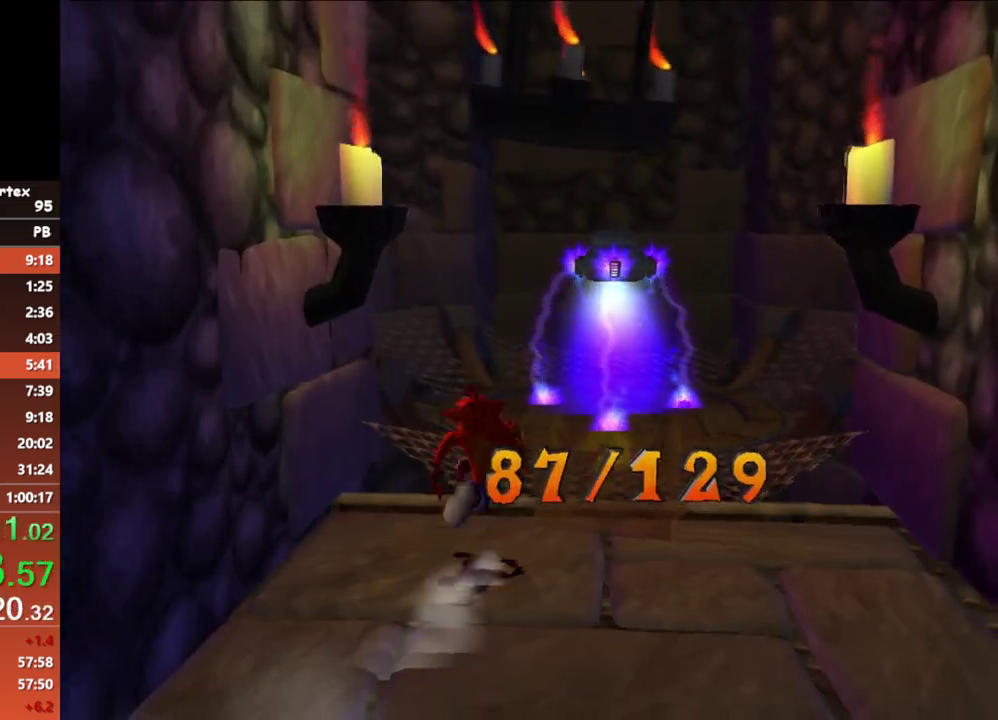
{"buttons": ["B"], "left_stick": "up", "events": [[50, "B", "up"], [417, "B", "down"]]}
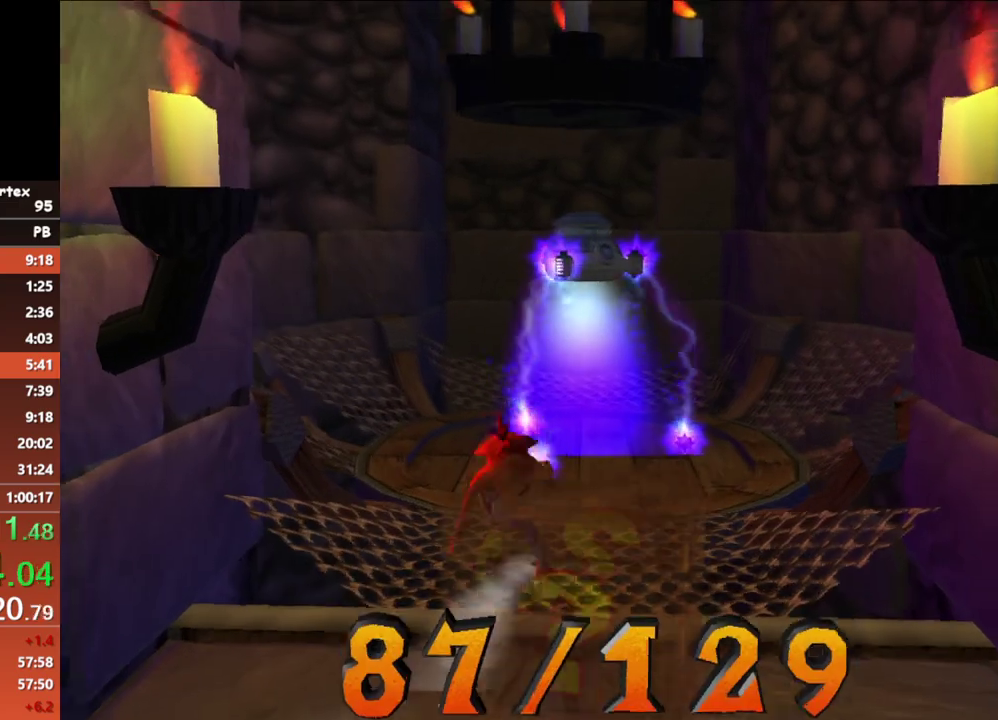
{"buttons": ["B"], "left_stick": "up", "events": [[83, "B", "up"], [433, "B", "down"]]}
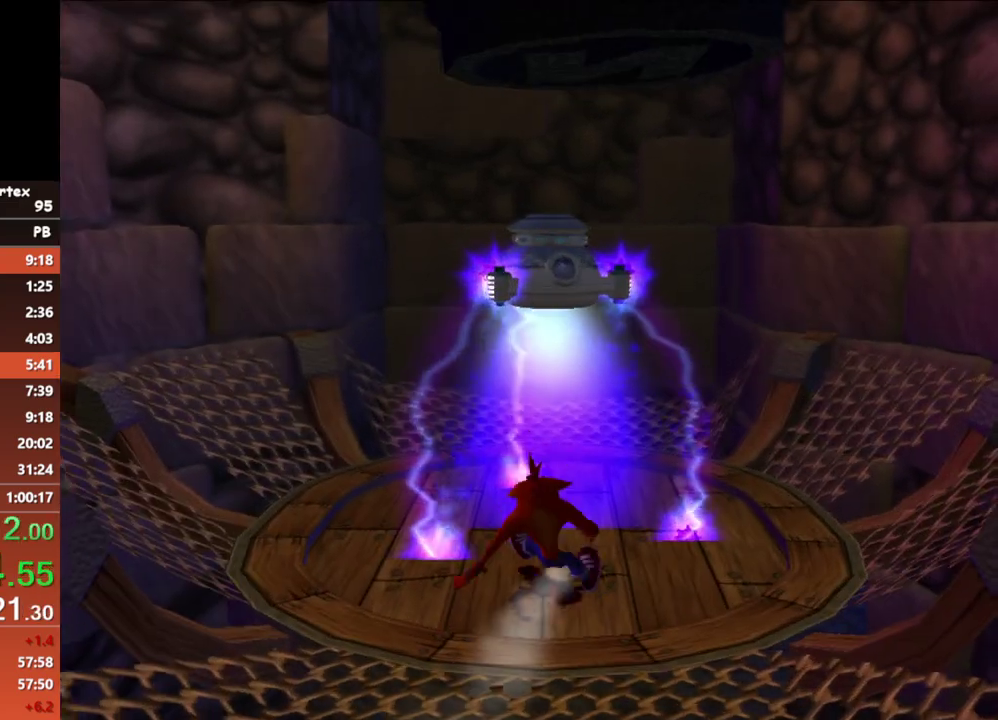
{"buttons": [], "left_stick": "down", "events": [[67, "B", "up"], [200, "left_stick", "up-left"], [317, "X", "down"], [317, "left_stick", "down"], [417, "X", "up"]]}
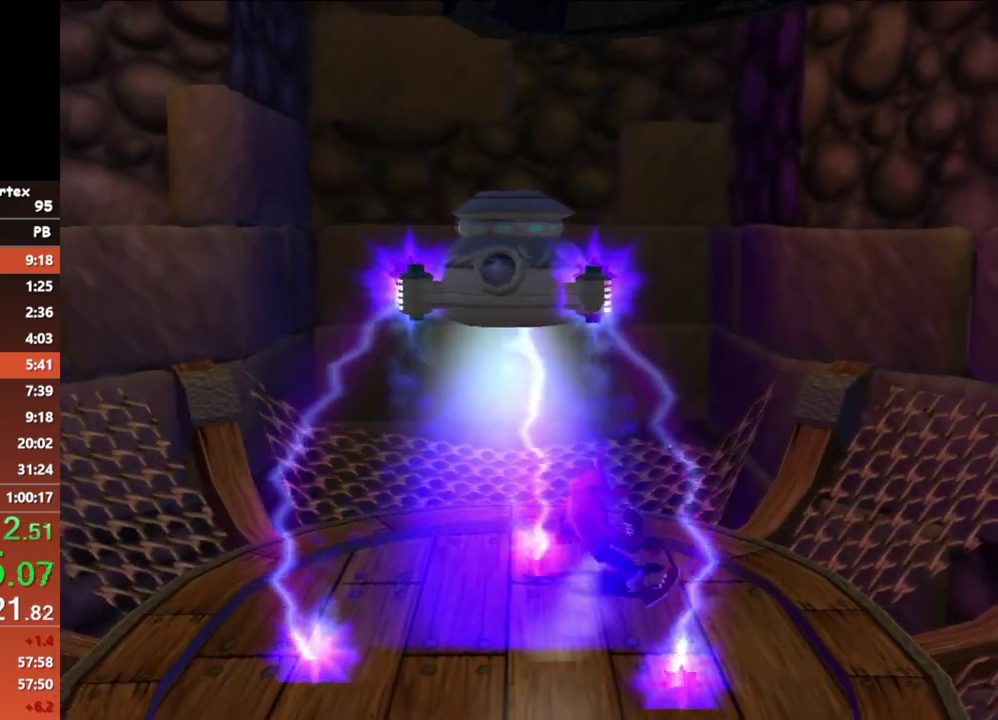
{"buttons": [], "left_stick": "center", "events": [[283, "left_stick", "down-left"], [333, "left_stick", "left"], [500, "left_stick", "center"]]}